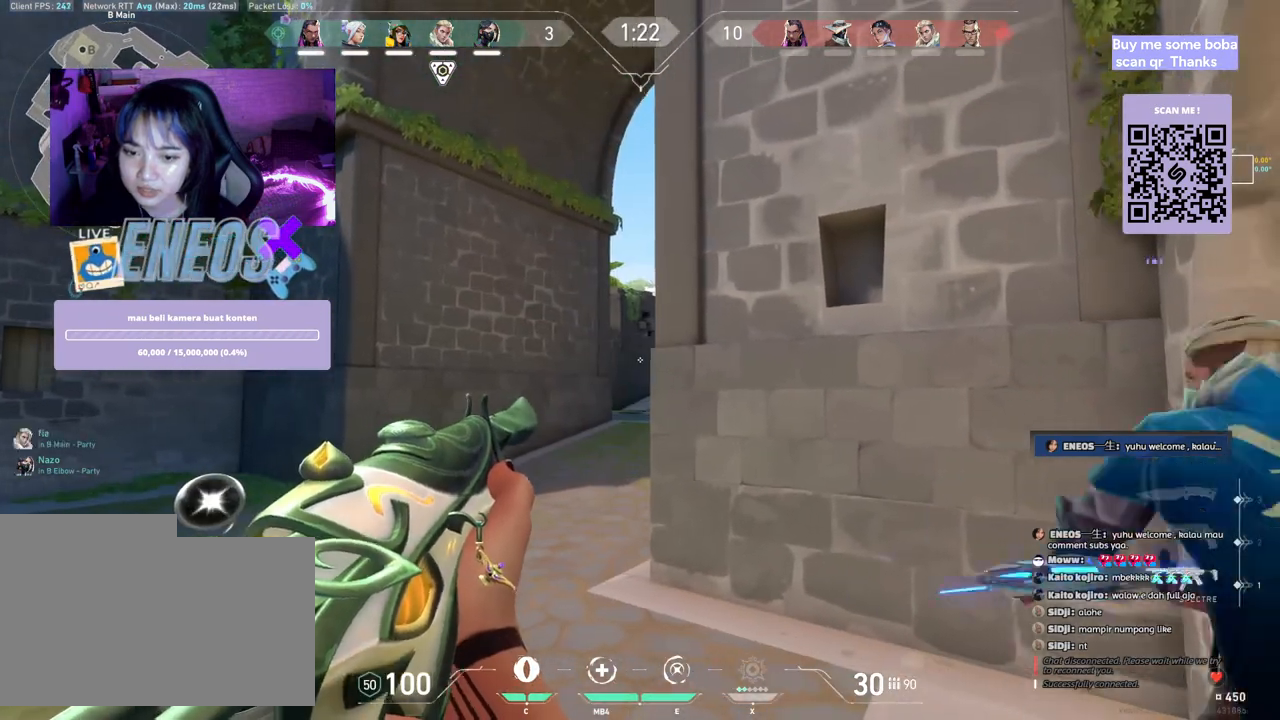
Gameplay with keyboard and mouse; each line is a JSON object with the keys and mouse buttons held at the frame after it. "events" lists presses ("down") and releases ("up") of "a", "ctrl", "d", "e", "q", "s", "shift", "space", "w", "mouse_left", "mouse_wheel", "mouse_right", "mouse_mb4" and "mouse_mb5" between this image and that frame as [ms after this image, input, new state], when the widget could be followed in between. "mouse_left", "mouse_wheel", "mouse_right", "mouse_mb4", "mouse_mb5" = the "left", "wheel", "right", "mb4", "mb5" buttons of the "mouse" list. No other keys are recorded. "wheel" means that the mouse wheel is clicked or scrolled. Mouse movement is not recorded.
{"keys": ["a"], "mouse": ["left", "right"]}
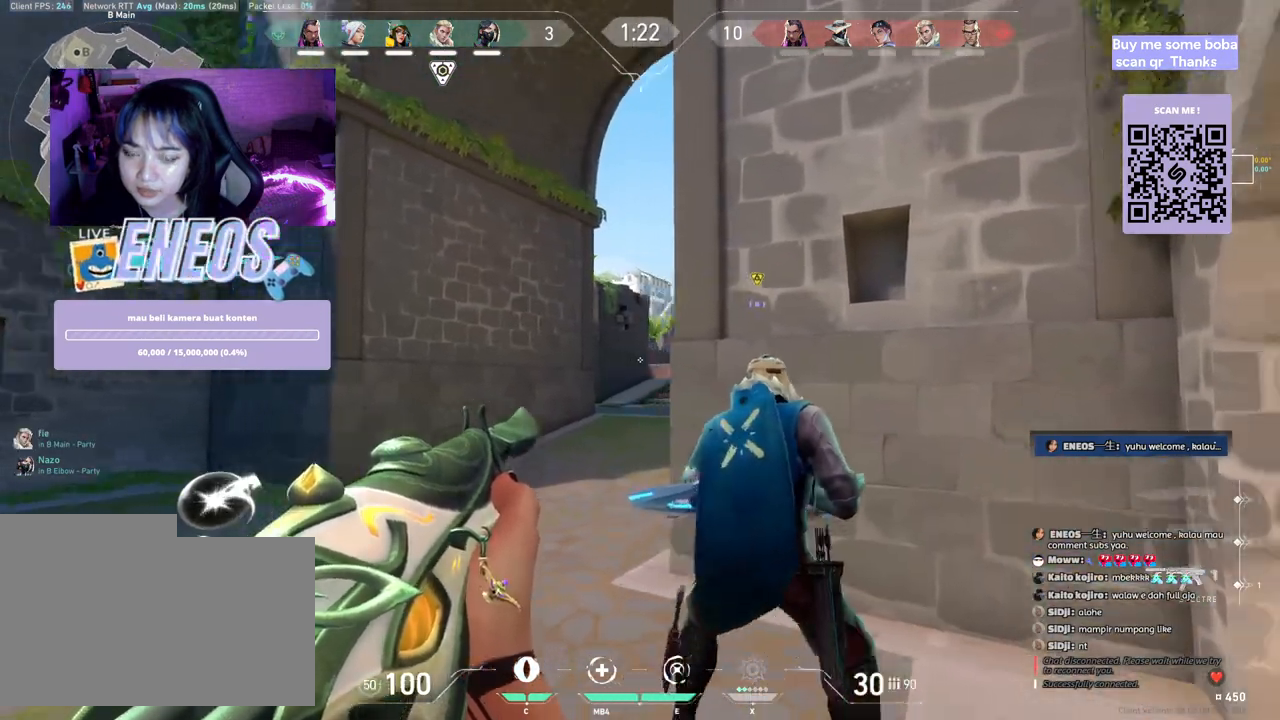
{"keys": ["a"], "mouse": [], "events": [[33, "mouse_right", "up"], [67, "mouse_left", "up"], [83, "mouse_wheel", "down"], [133, "mouse_wheel", "up"]]}
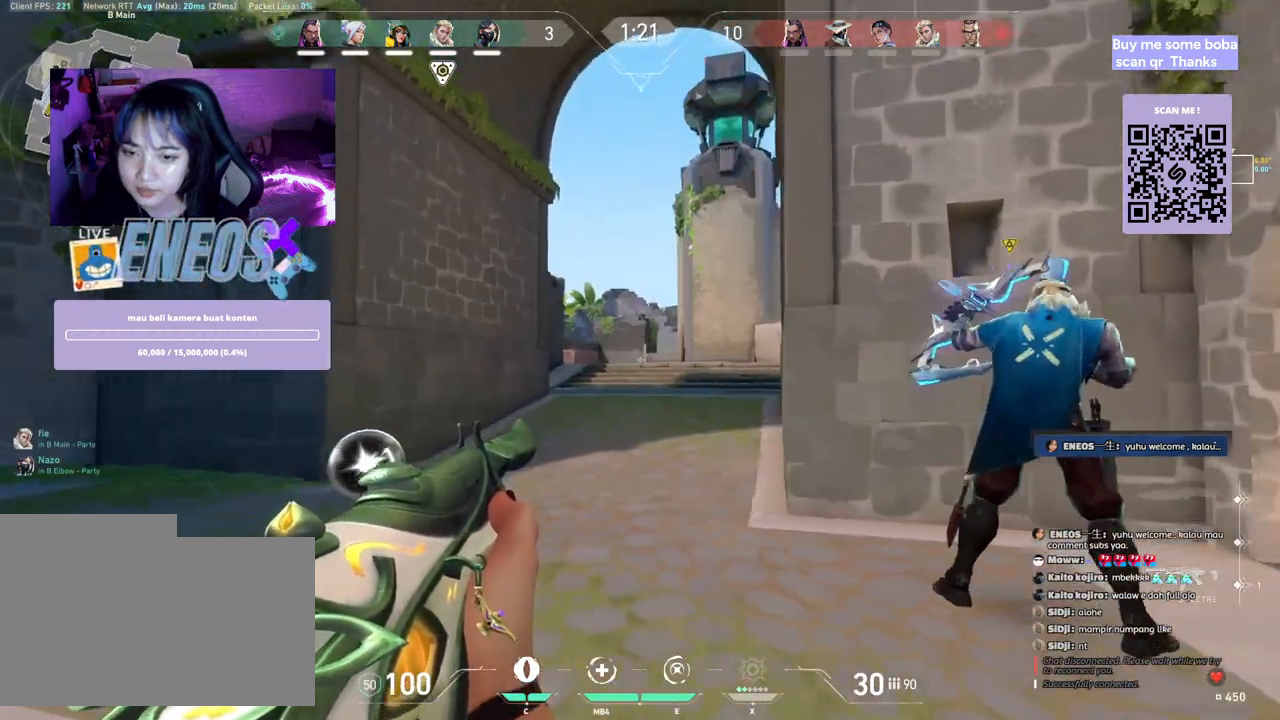
{"keys": ["a"], "mouse": []}
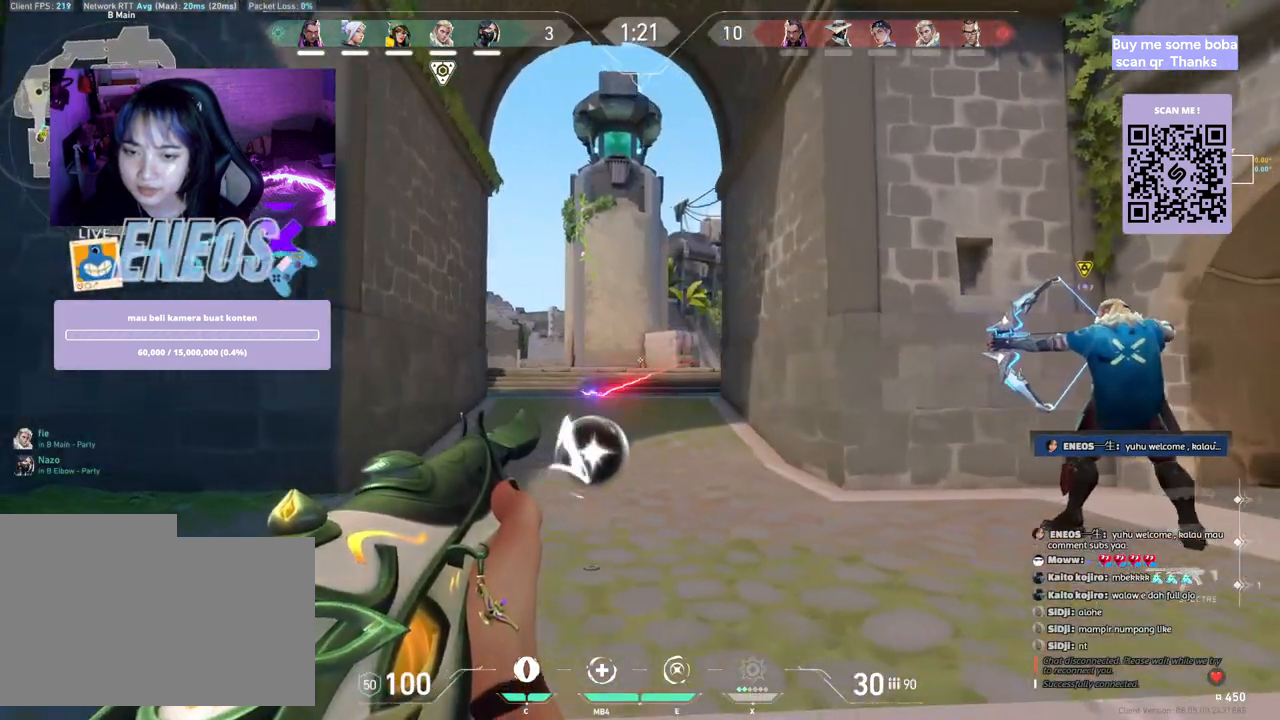
{"keys": ["d"], "mouse": [], "events": [[167, "mouse_mb5", "down"], [267, "mouse_mb5", "up"], [400, "a", "up"], [450, "d", "down"]]}
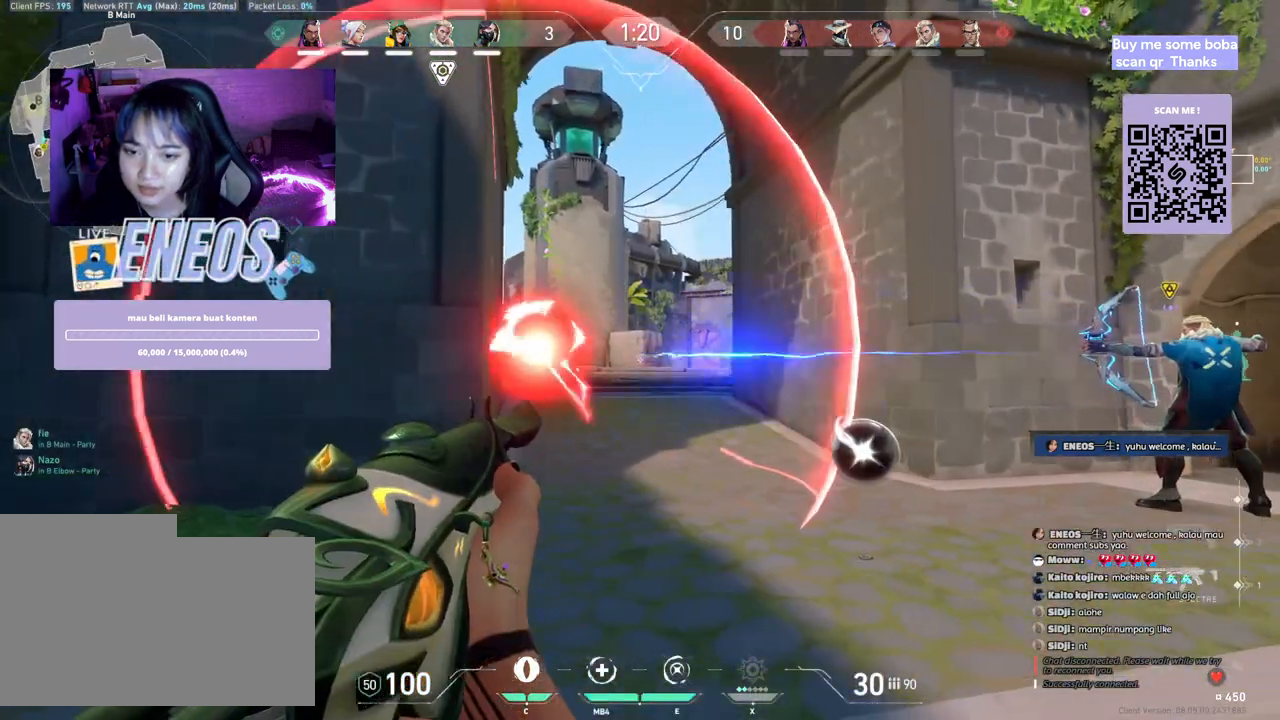
{"keys": ["a"], "mouse": ["wheel"]}
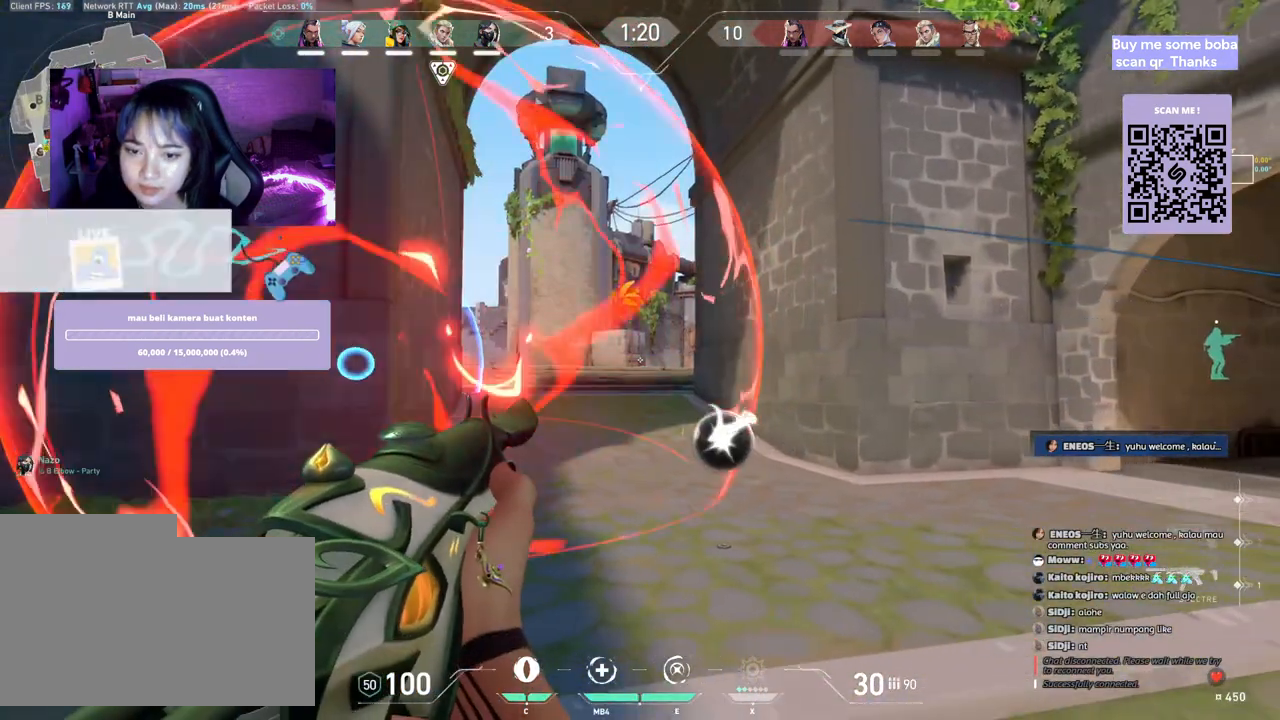
{"keys": [], "mouse": ["wheel"], "events": [[33, "mouse_wheel", "up"], [333, "a", "up"], [417, "mouse_wheel", "down"]]}
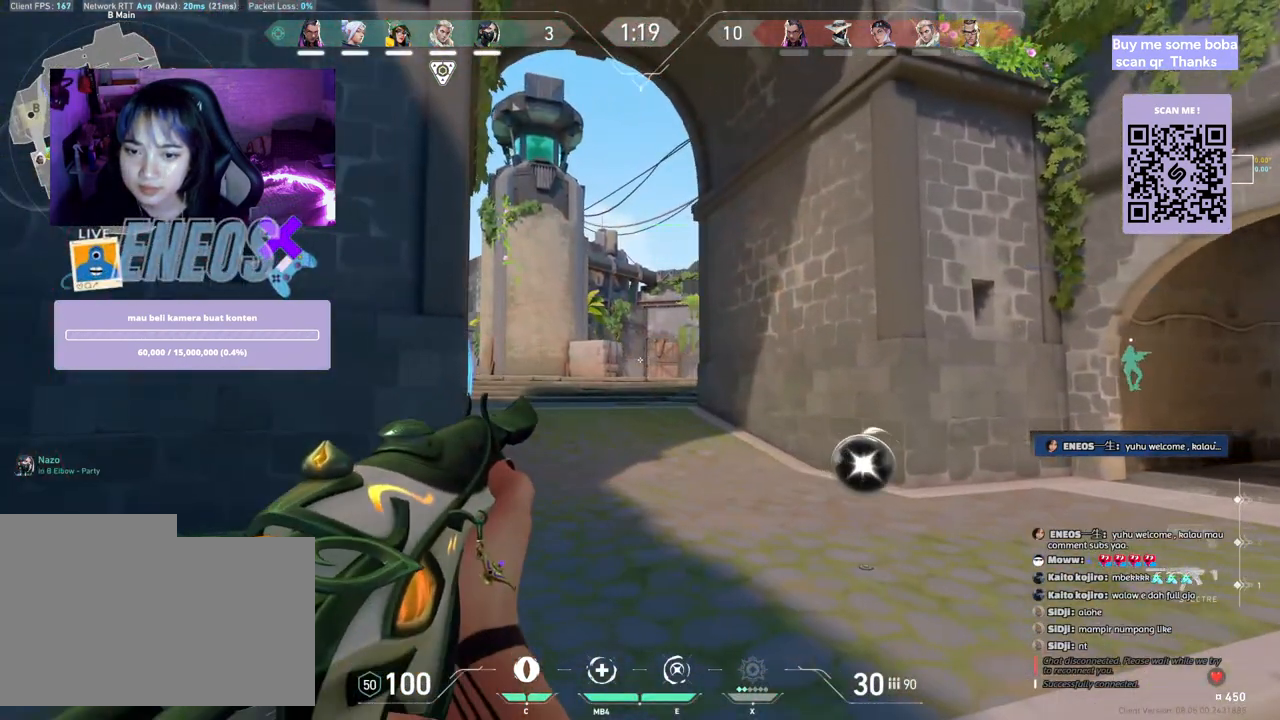
{"keys": ["a"], "mouse": ["wheel"], "events": [[67, "mouse_wheel", "up"], [300, "a", "down"], [317, "mouse_wheel", "down"]]}
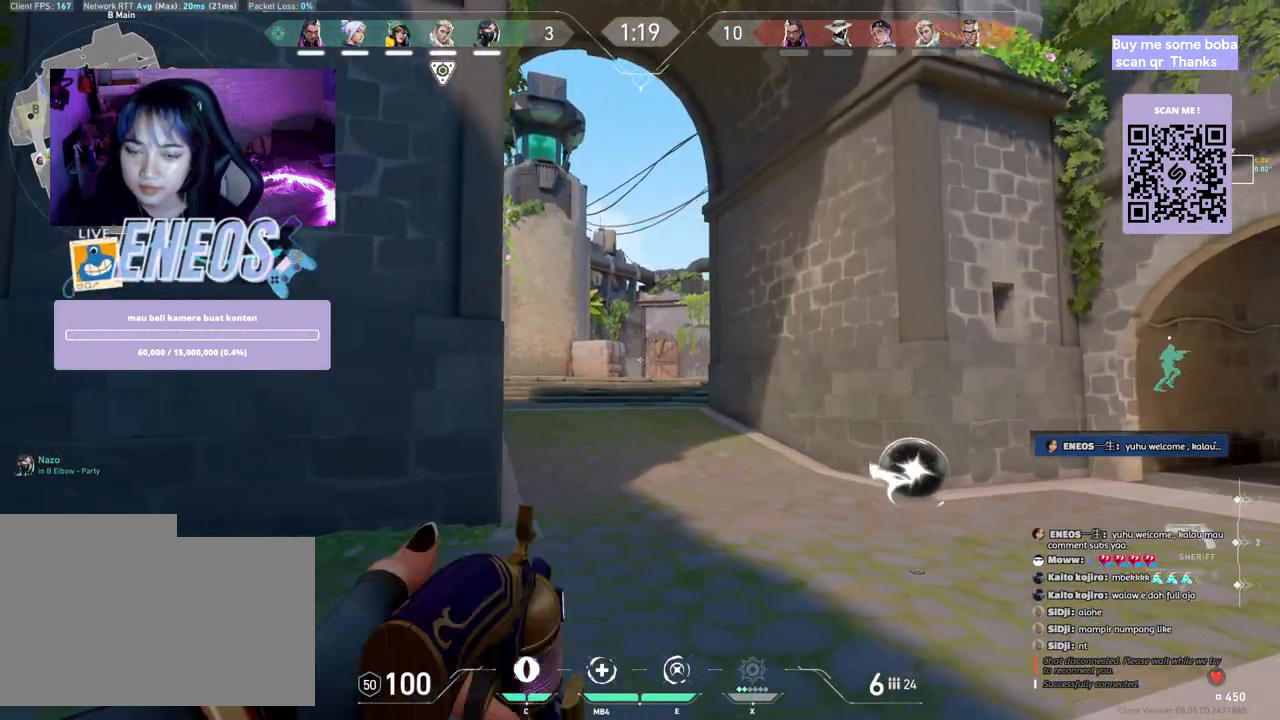
{"keys": ["a"], "mouse": [], "events": [[50, "mouse_wheel", "up"]]}
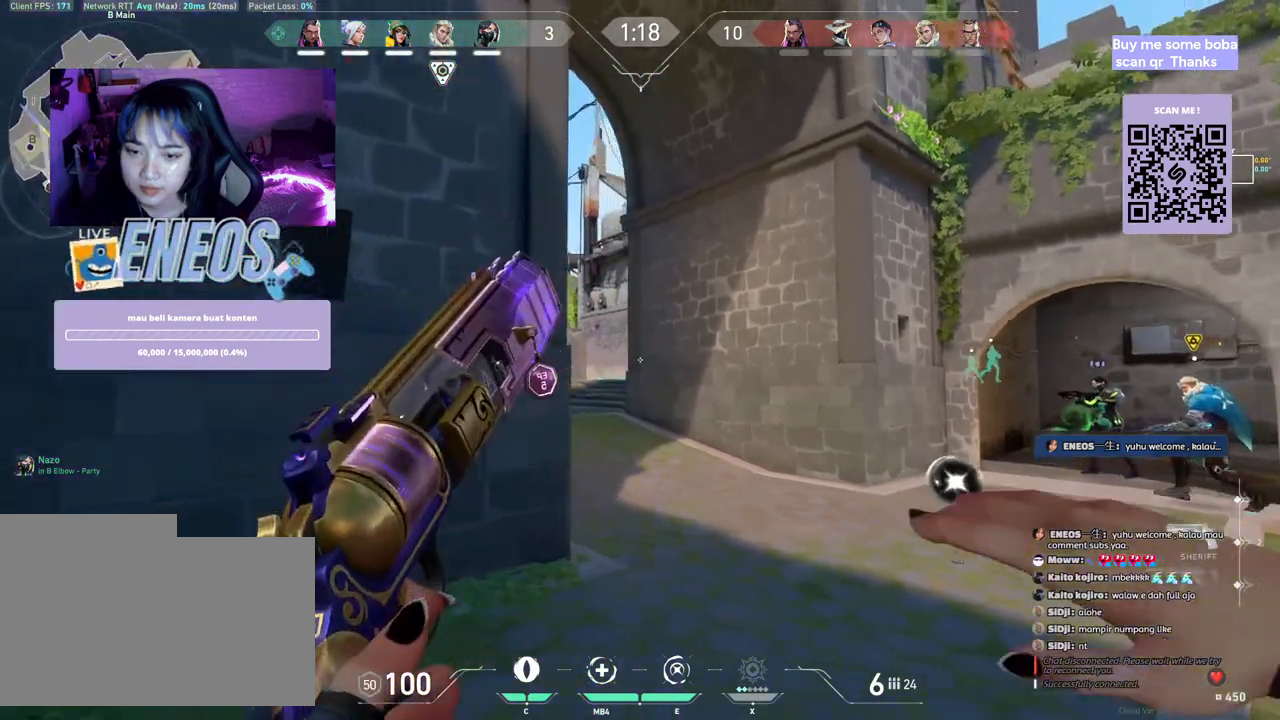
{"keys": [], "mouse": [], "events": [[67, "a", "up"], [133, "d", "down"], [367, "d", "up"]]}
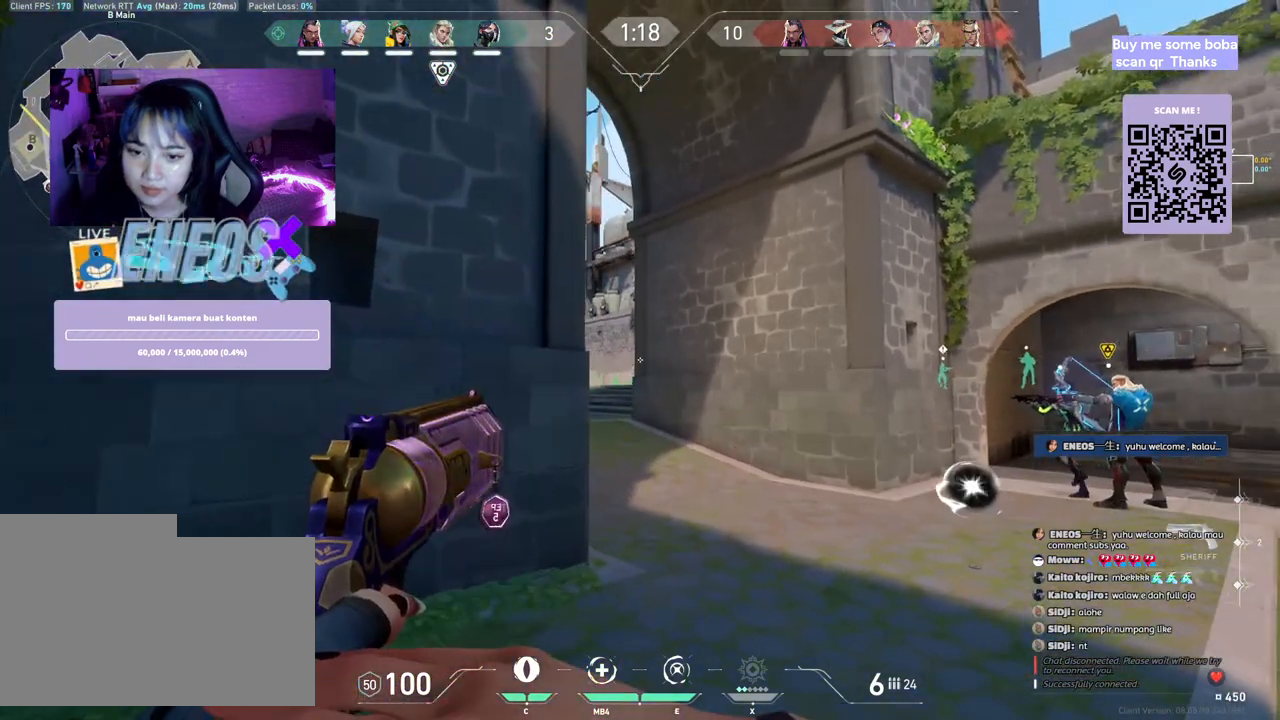
{"keys": ["a", "w"], "mouse": [], "events": [[17, "mouse_left", "down"], [133, "a", "down"], [167, "mouse_left", "up"], [450, "w", "down"]]}
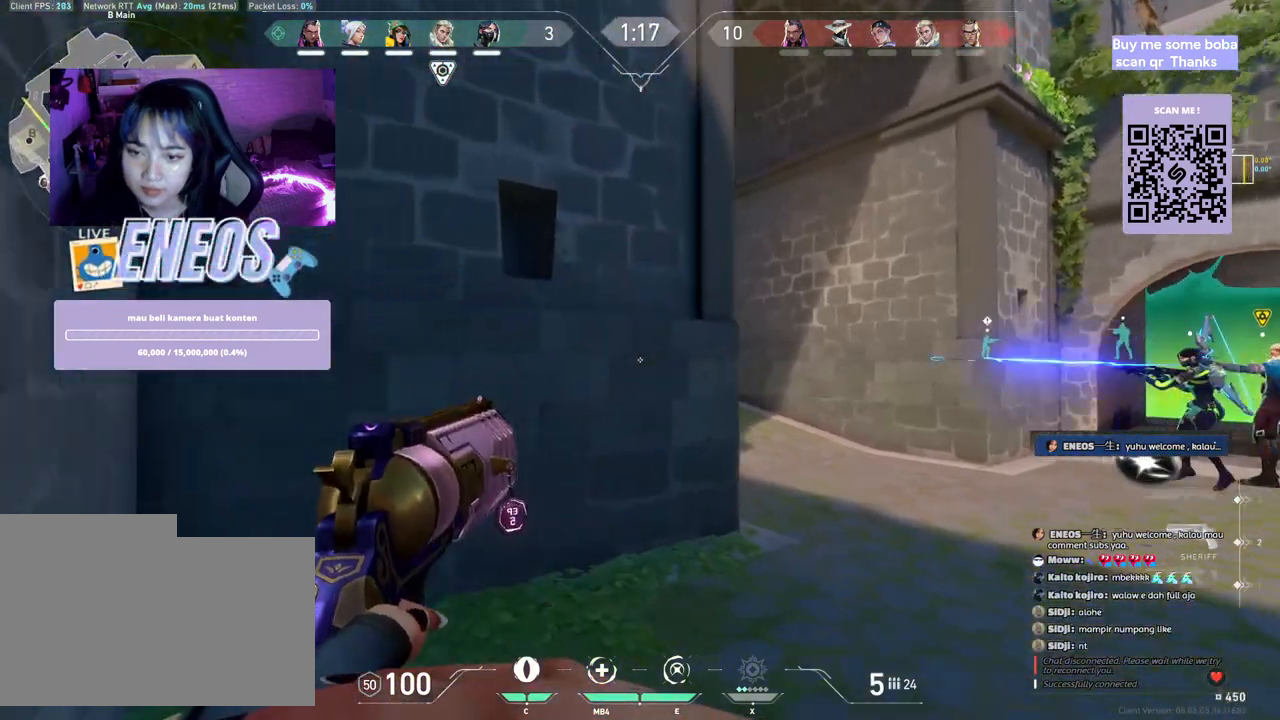
{"keys": ["ctrl"], "mouse": [], "events": [[300, "a", "up"], [383, "w", "up"], [433, "ctrl", "down"]]}
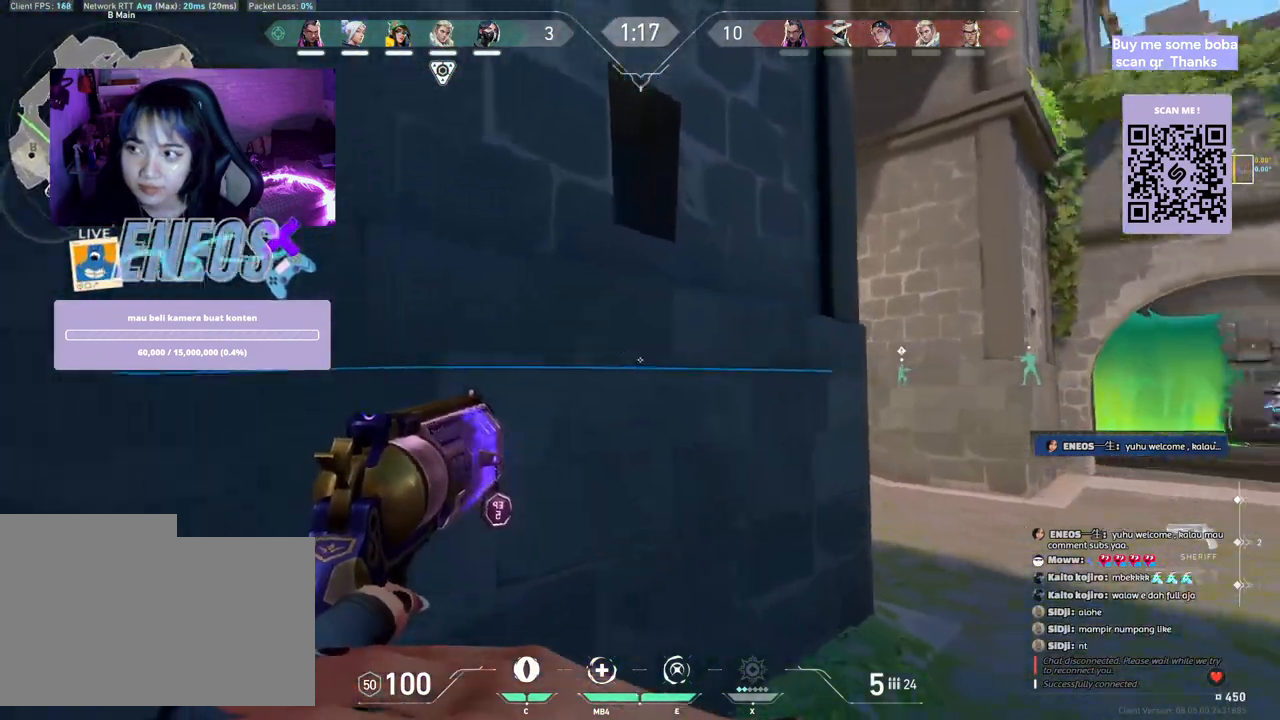
{"keys": [], "mouse": [], "events": [[350, "ctrl", "up"]]}
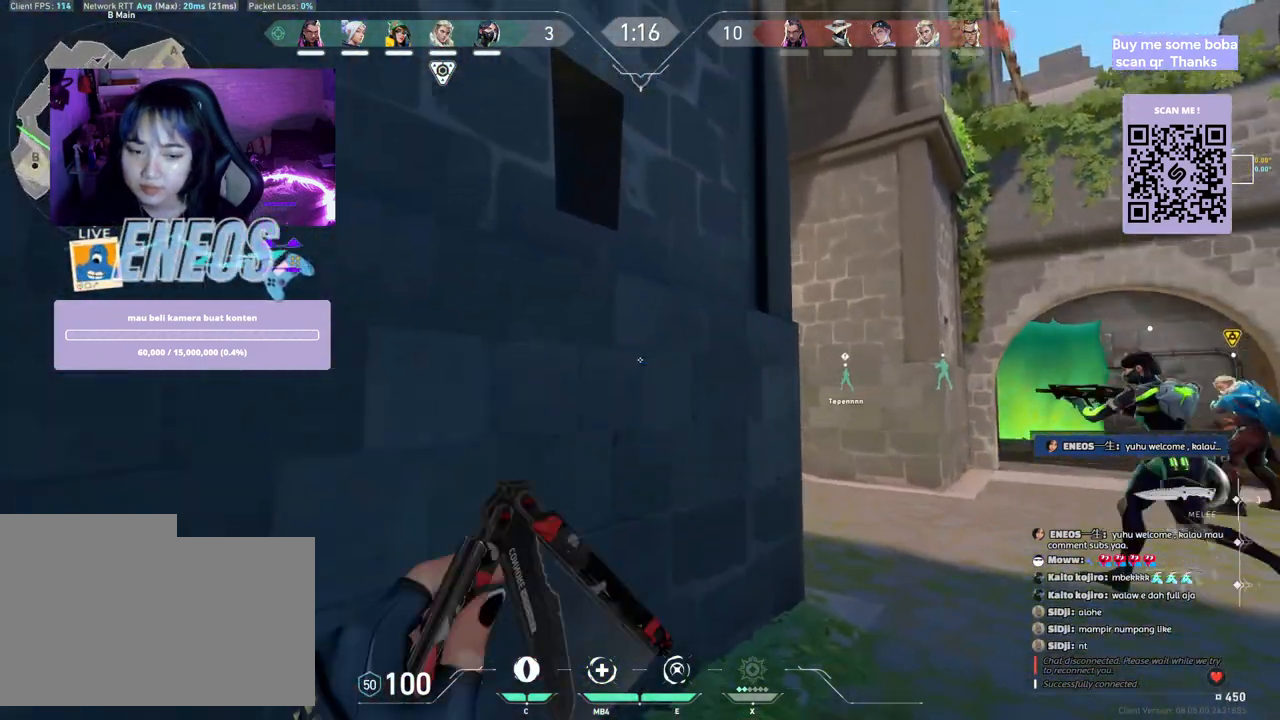
{"keys": ["d", "w"], "mouse": [], "events": [[200, "d", "down"], [500, "w", "down"]]}
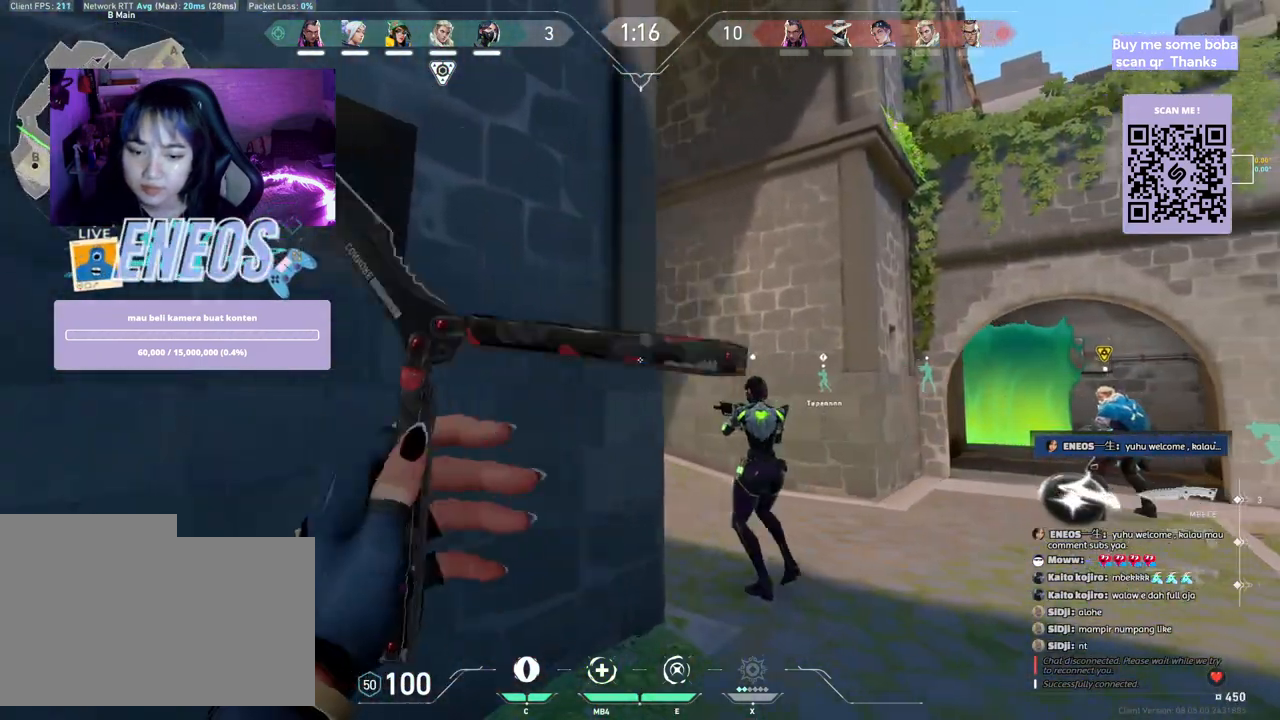
{"keys": ["w"], "mouse": [], "events": [[33, "d", "up"]]}
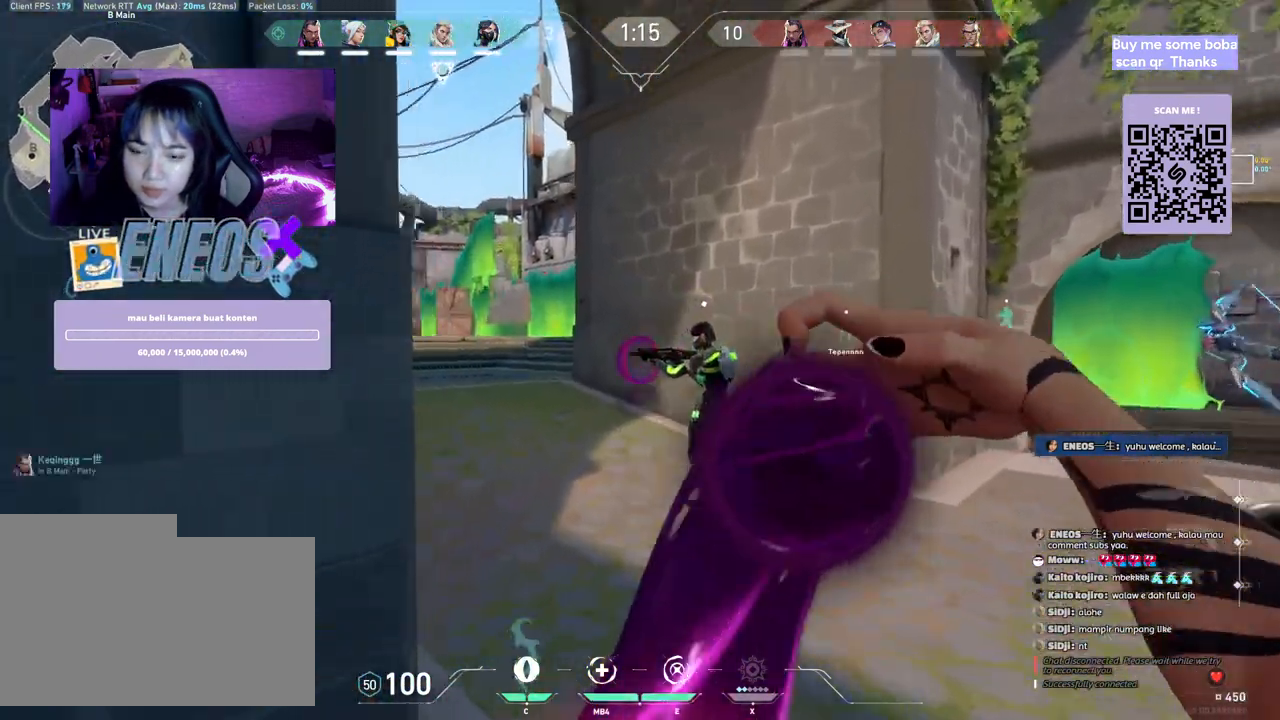
{"keys": ["a", "w"], "mouse": [], "events": [[267, "a", "down"]]}
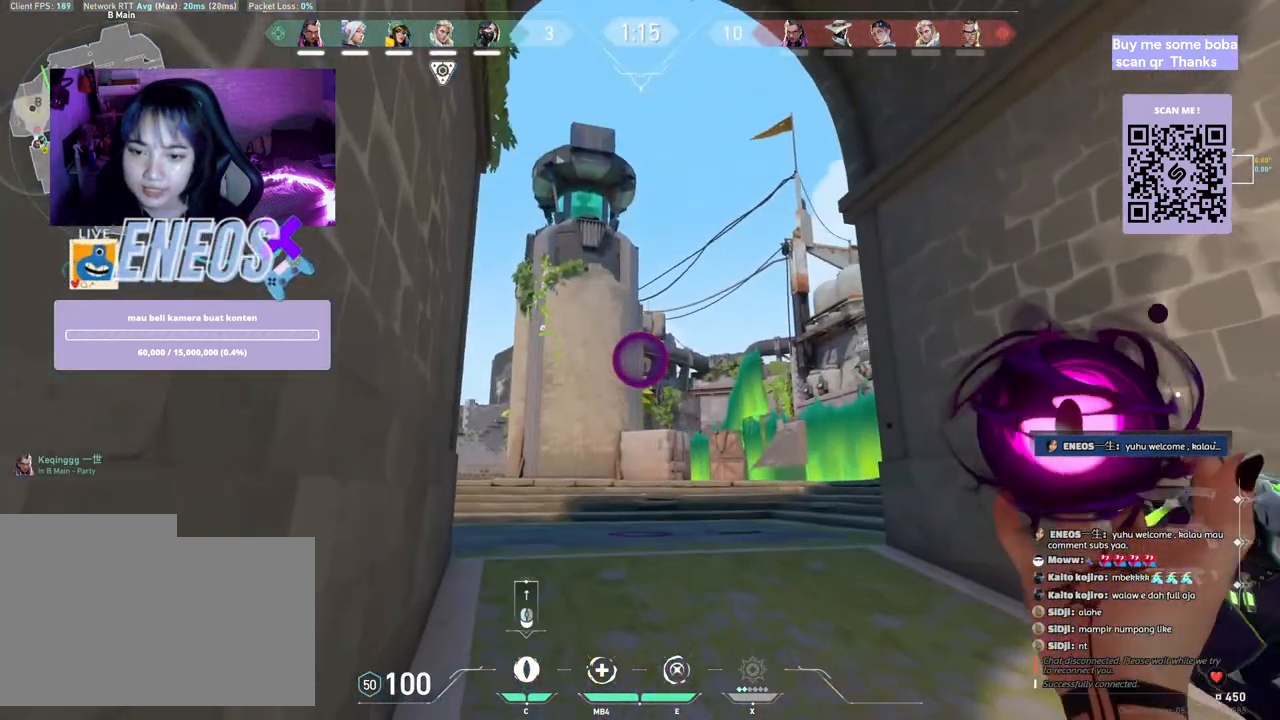
{"keys": ["s"], "mouse": [], "events": [[83, "mouse_left", "down"], [117, "w", "up"], [200, "a", "up"], [217, "mouse_left", "up"], [400, "s", "down"]]}